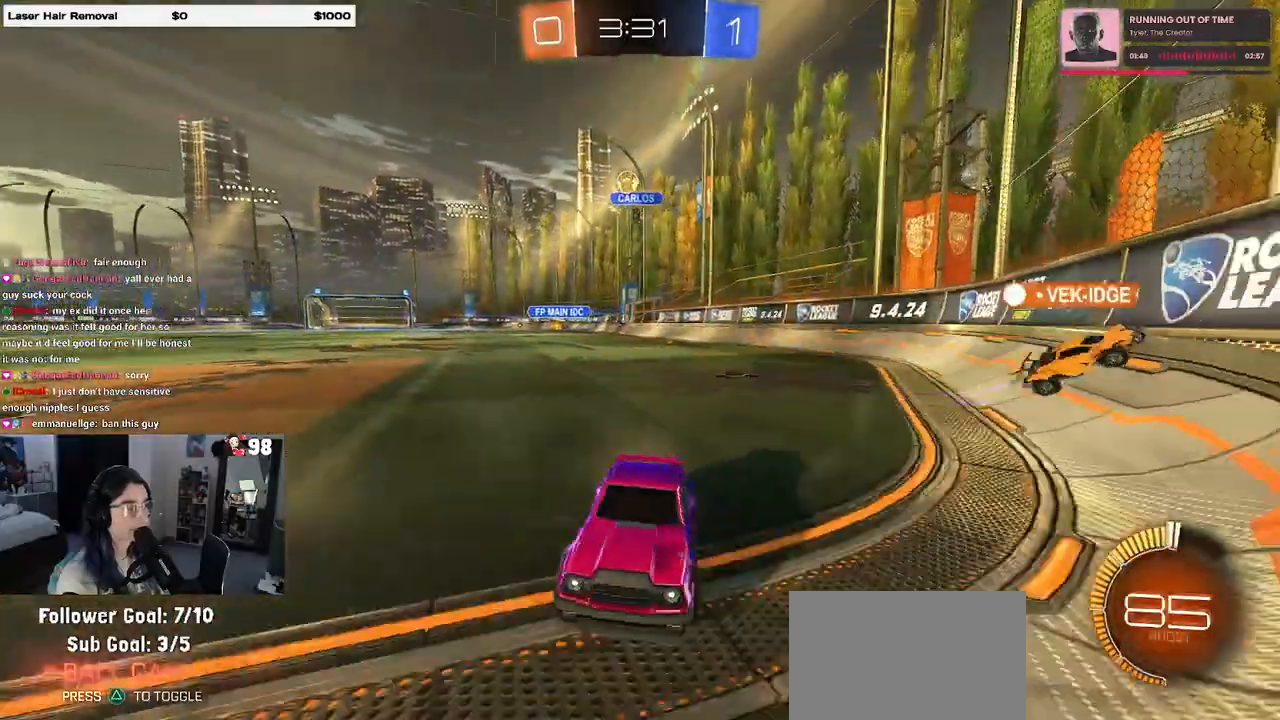
Gameplay with a controller (PlayStation layout); each line is a JSON object with the inputs held at the frame after it. "events" lists button and stick changes between this image and that frame as [ms after this image, input, new state], when the widget could be followed in between.
{"buttons": ["R2"], "left_stick": "right", "right_stick": "center", "events": [[67, "left_stick", "left"], [200, "left_stick", "center"], [267, "left_stick", "right"], [333, "SQUARE", "down"], [500, "SQUARE", "up"]]}
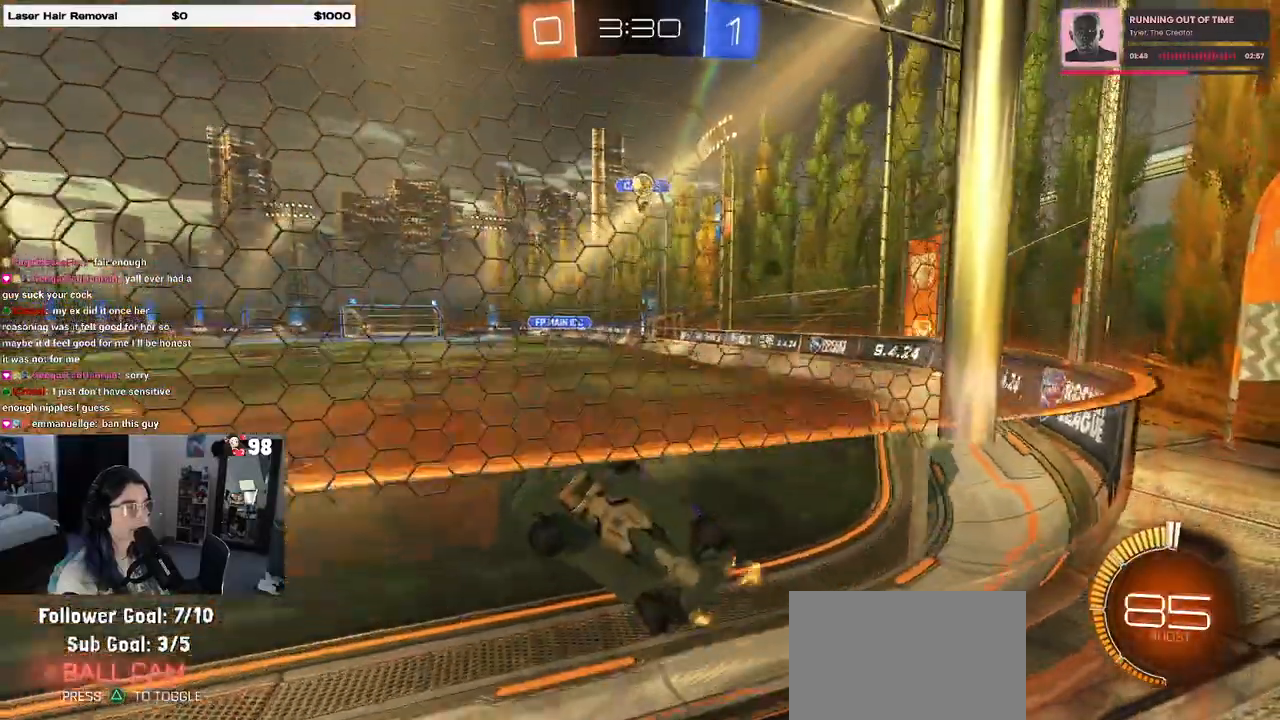
{"buttons": ["L2"], "left_stick": "right", "right_stick": "center", "events": [[333, "R2", "up"], [367, "L2", "down"]]}
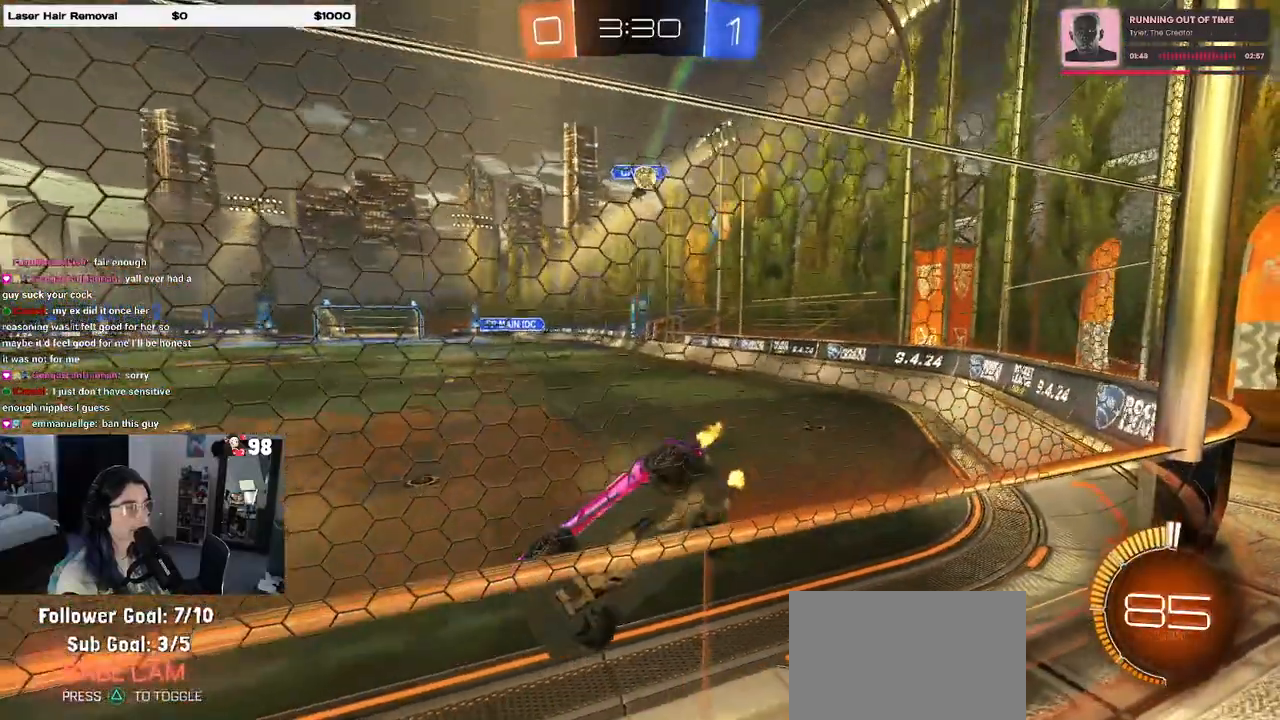
{"buttons": [], "left_stick": "right", "right_stick": "center", "events": [[117, "L2", "up"], [117, "R2", "down"], [367, "R2", "up"]]}
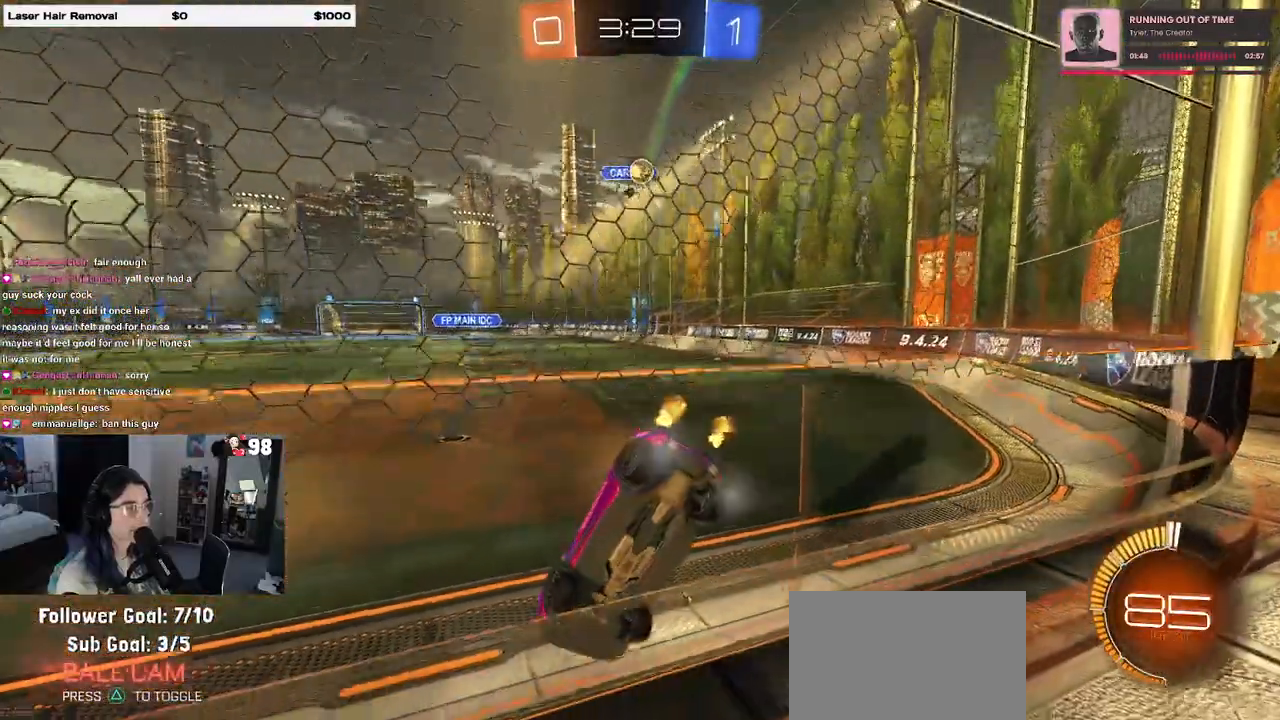
{"buttons": ["R2"], "left_stick": "center", "right_stick": "center", "events": [[350, "left_stick", "center"], [367, "R2", "down"]]}
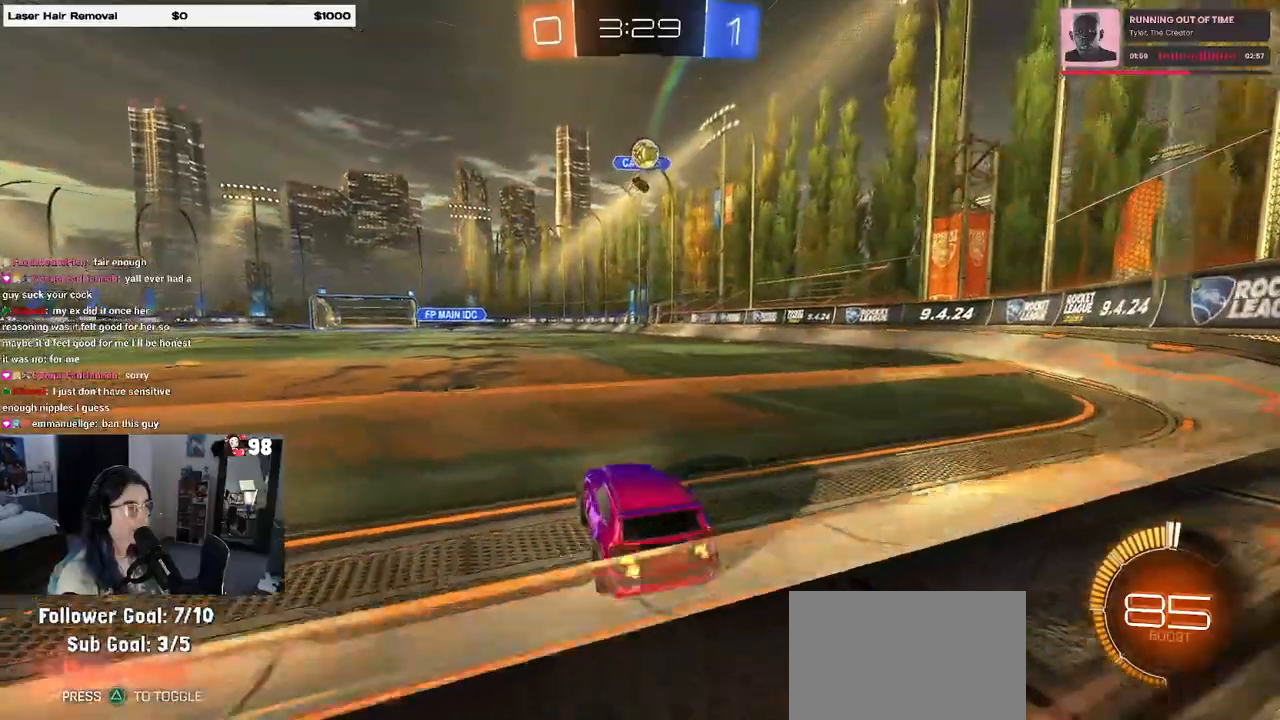
{"buttons": ["SQUARE", "R2"], "left_stick": "right", "right_stick": "center", "events": [[17, "left_stick", "right"], [183, "R2", "up"], [433, "R2", "down"], [450, "SQUARE", "down"]]}
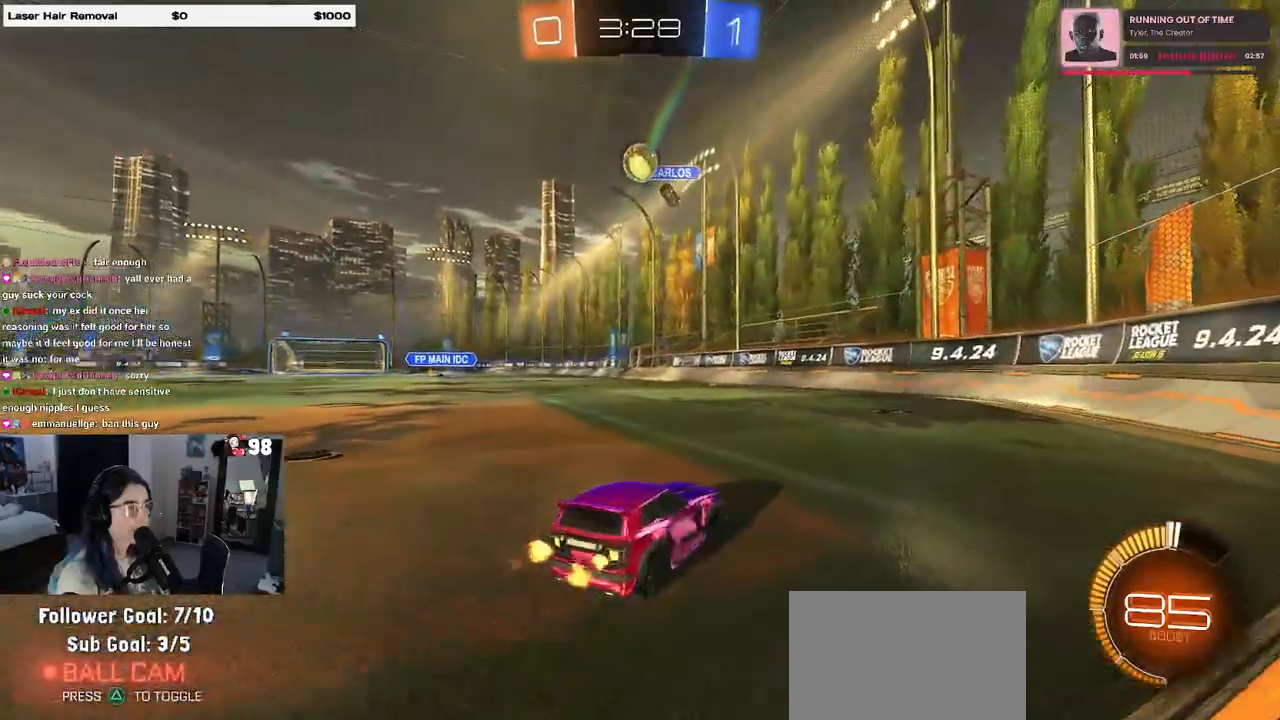
{"buttons": ["R2"], "left_stick": "center", "right_stick": "center", "events": [[17, "SQUARE", "up"], [33, "R2", "up"], [83, "left_stick", "up-left"], [133, "left_stick", "left"], [300, "L2", "down"], [300, "left_stick", "center"], [383, "R2", "down"], [417, "L2", "up"]]}
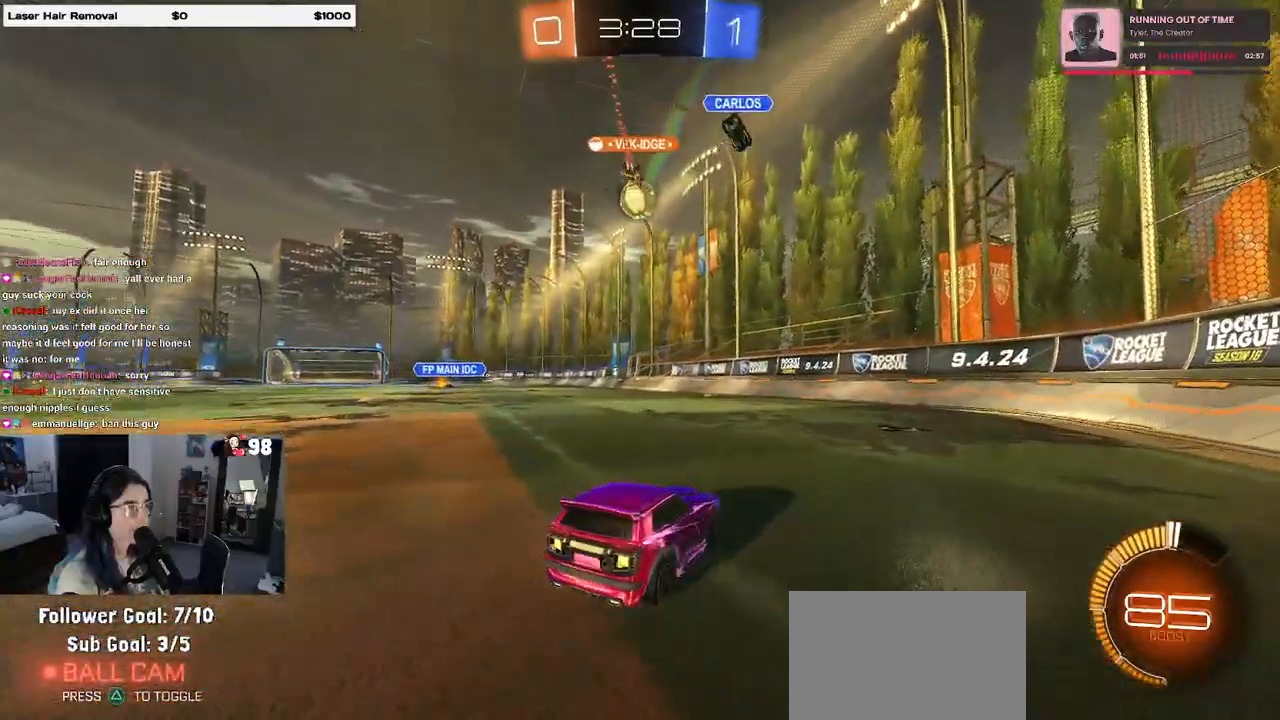
{"buttons": ["R2"], "left_stick": "right", "right_stick": "center", "events": [[267, "left_stick", "left"], [367, "left_stick", "center"], [433, "left_stick", "right"]]}
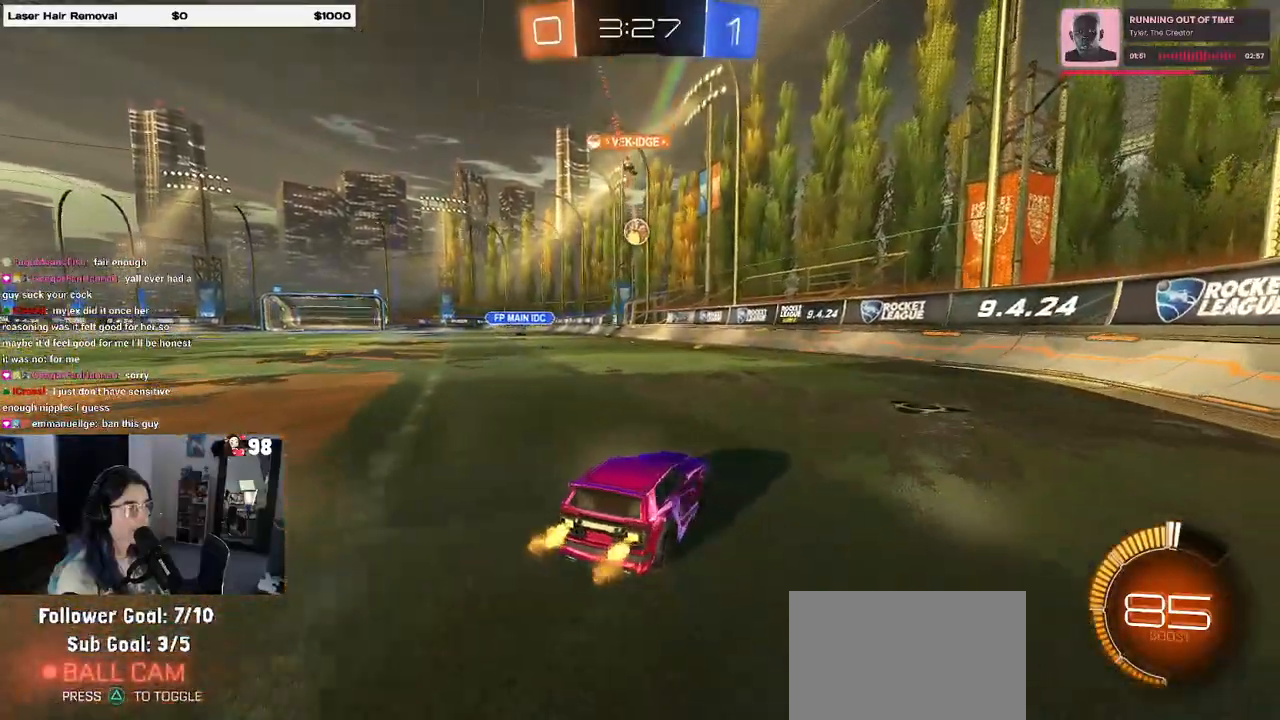
{"buttons": ["R1", "R2"], "left_stick": "left", "right_stick": "center", "events": [[33, "R1", "down"], [133, "left_stick", "center"], [267, "left_stick", "left"]]}
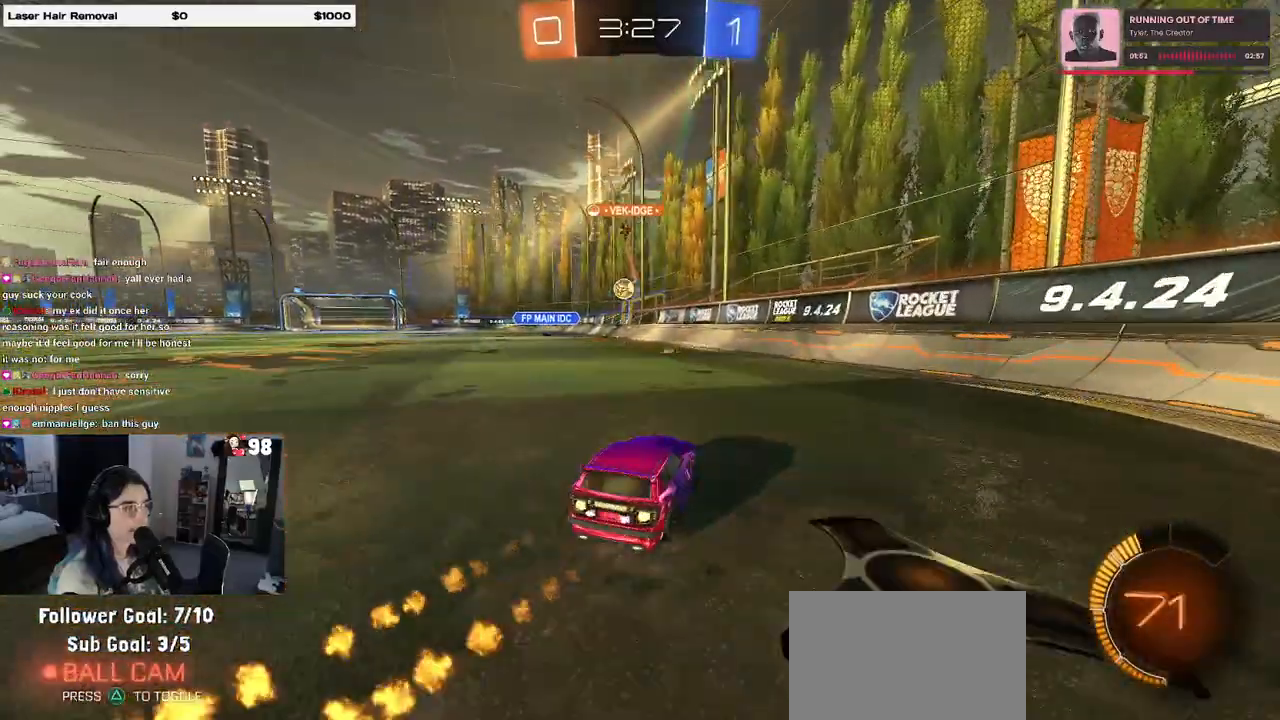
{"buttons": ["R1", "R2"], "left_stick": "center", "right_stick": "center", "events": [[50, "left_stick", "center"]]}
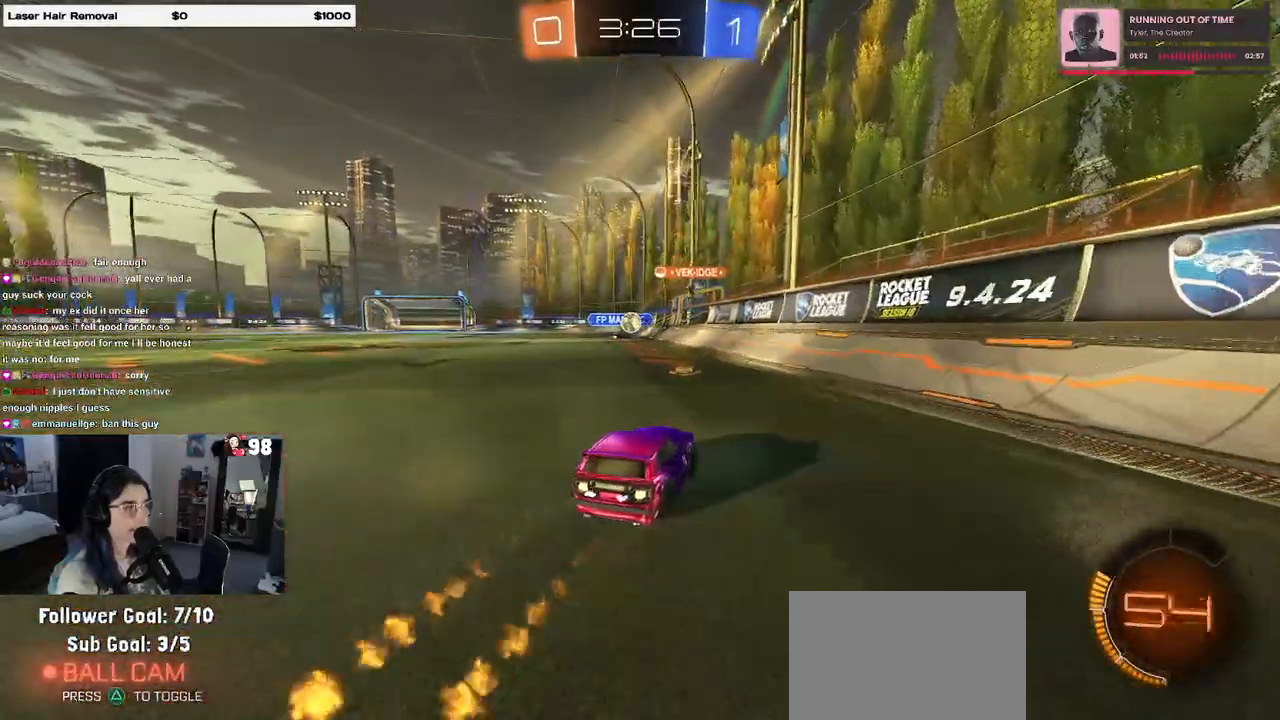
{"buttons": ["R2"], "left_stick": "left", "right_stick": "center", "events": [[50, "R1", "up"], [50, "left_stick", "left"], [200, "left_stick", "center"], [267, "left_stick", "right"], [333, "left_stick", "center"], [450, "left_stick", "left"]]}
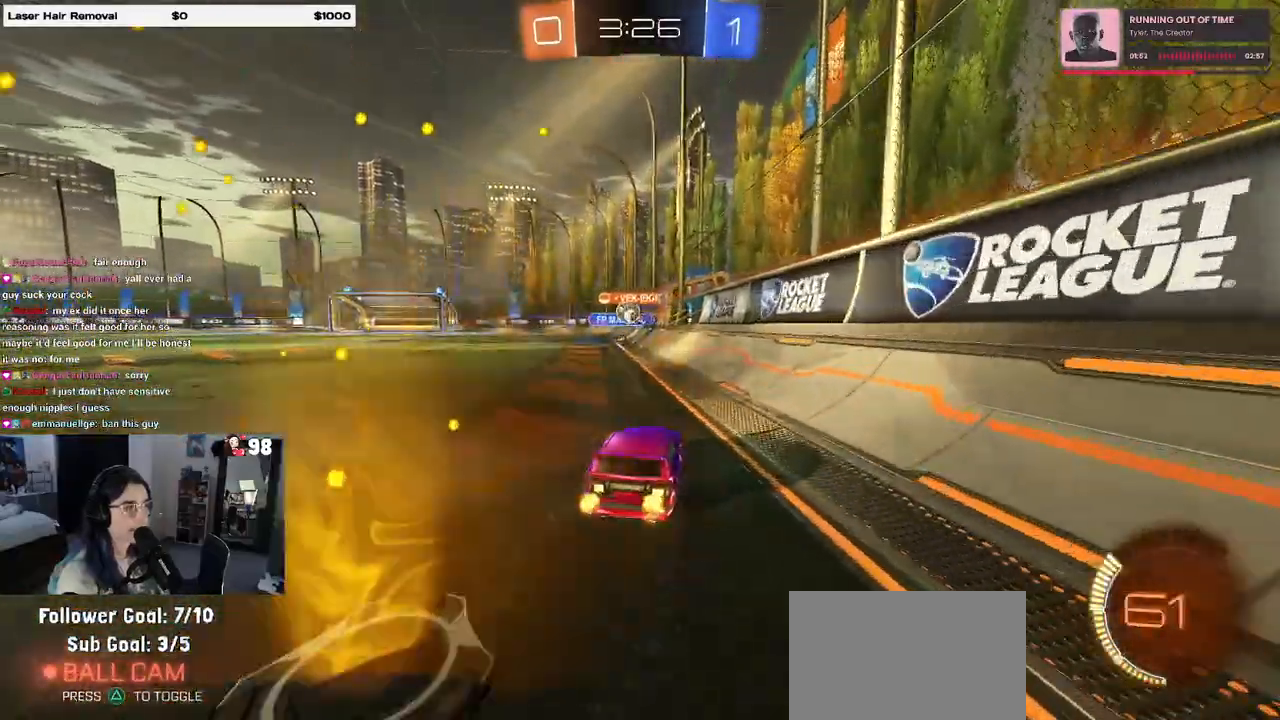
{"buttons": ["R1", "R2"], "left_stick": "left", "right_stick": "center", "events": [[183, "R1", "down"], [250, "left_stick", "center"], [450, "left_stick", "left"]]}
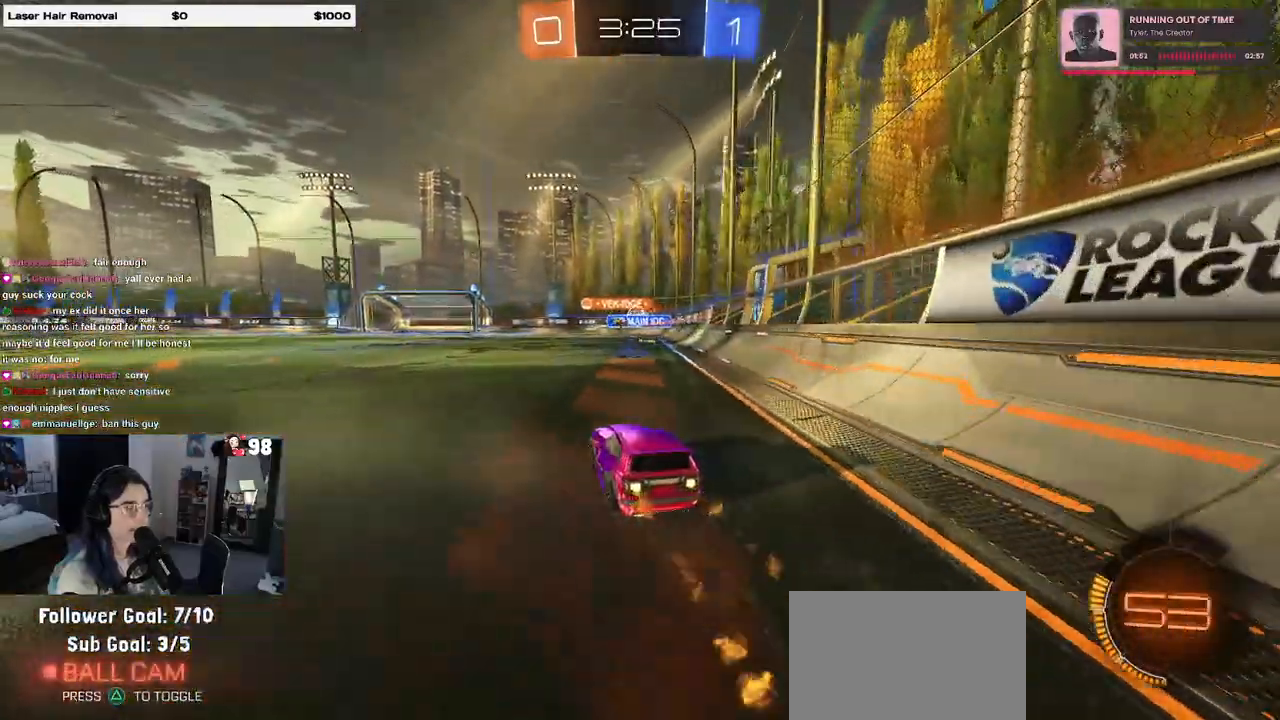
{"buttons": ["R2"], "left_stick": "center", "right_stick": "center", "events": [[167, "R1", "up"], [483, "left_stick", "center"]]}
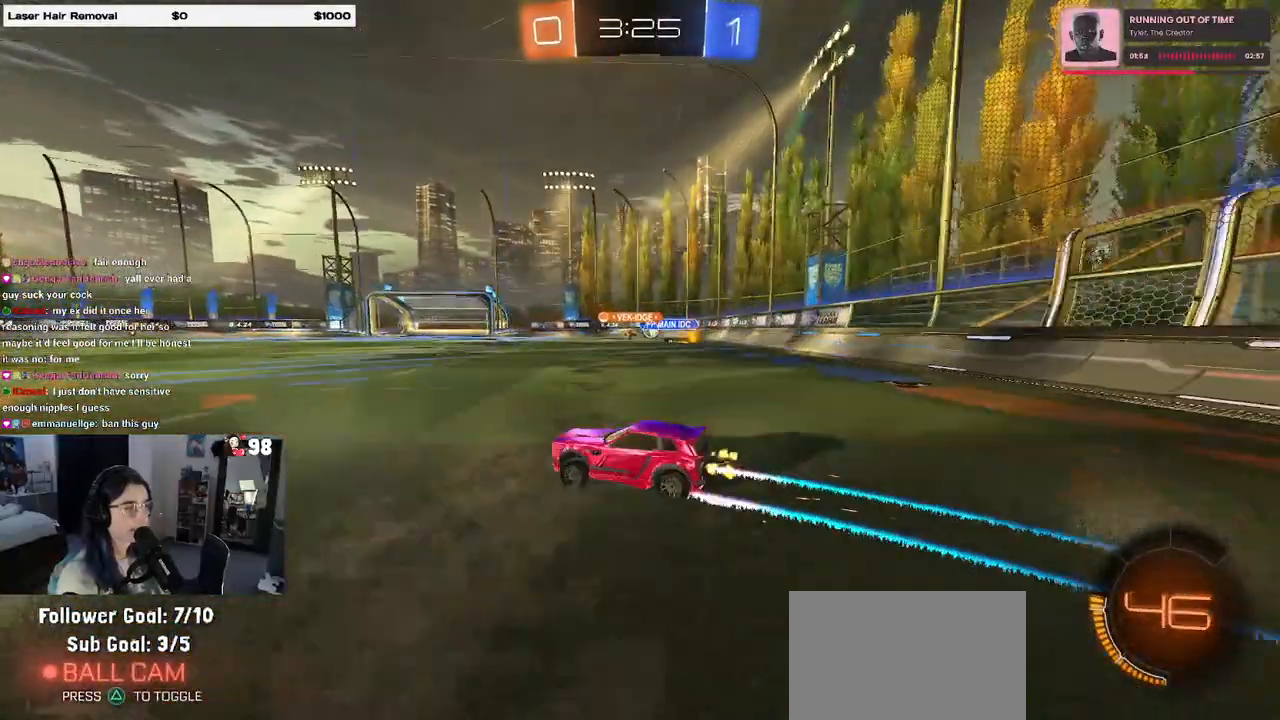
{"buttons": ["R2"], "left_stick": "center", "right_stick": "center", "events": [[67, "left_stick", "right"], [250, "left_stick", "center"]]}
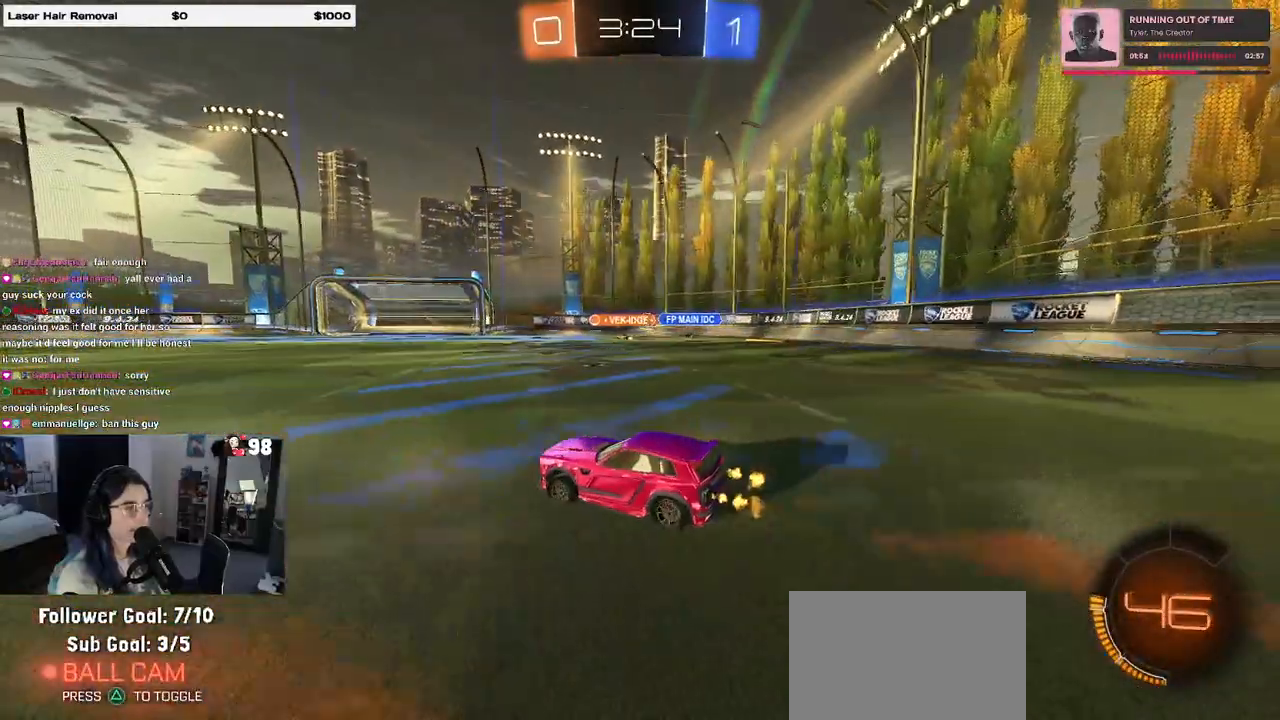
{"buttons": ["R2"], "left_stick": "left", "right_stick": "center", "events": [[367, "left_stick", "left"]]}
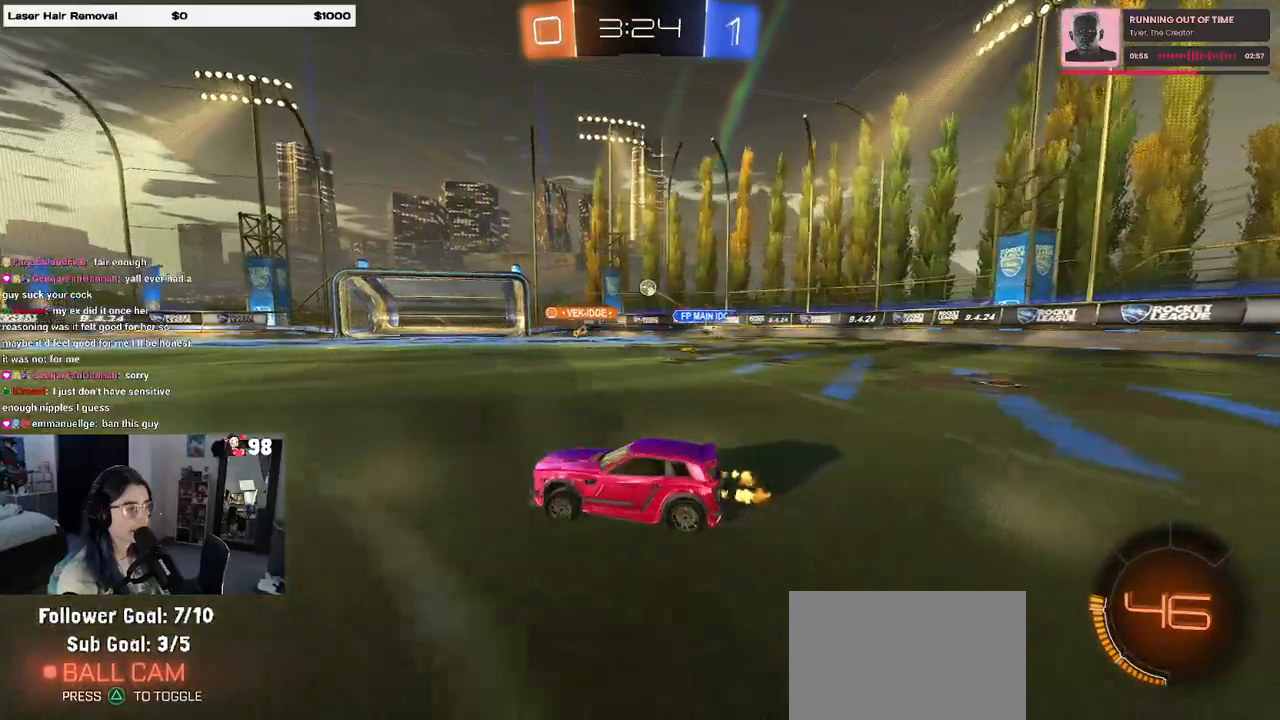
{"buttons": ["R2"], "left_stick": "center", "right_stick": "center", "events": [[150, "left_stick", "center"]]}
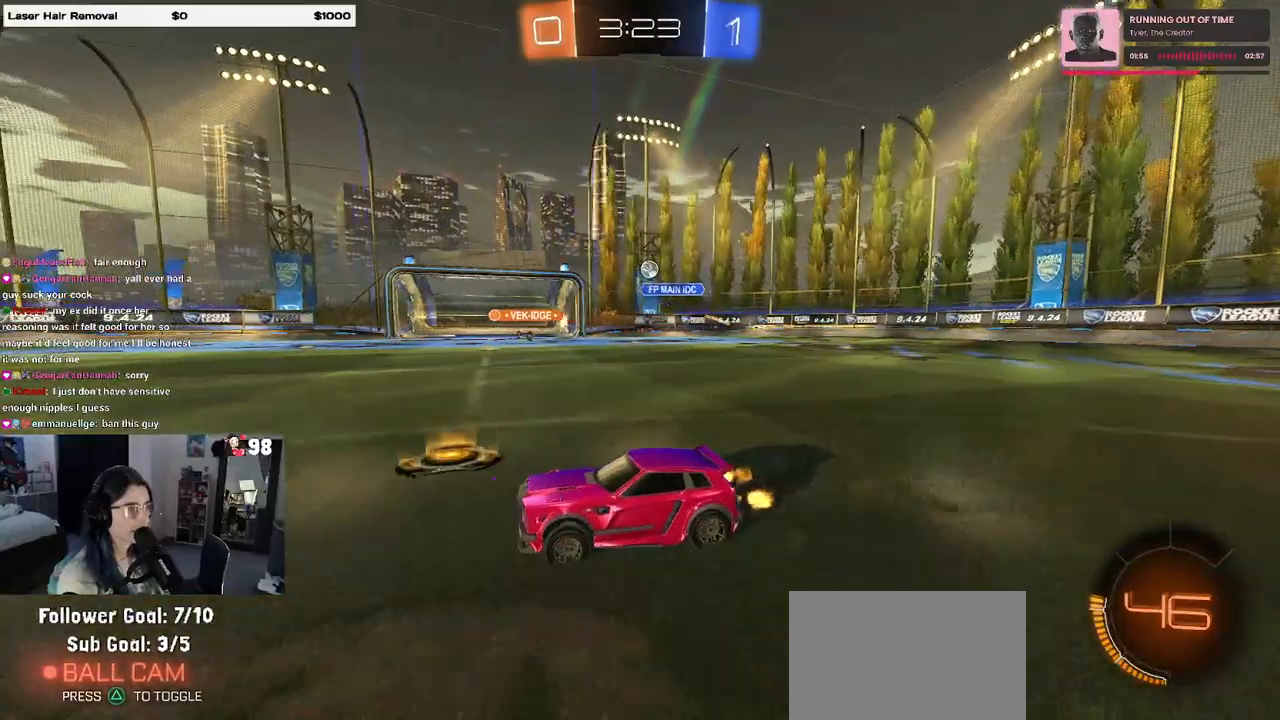
{"buttons": ["R2"], "left_stick": "center", "right_stick": "center", "events": []}
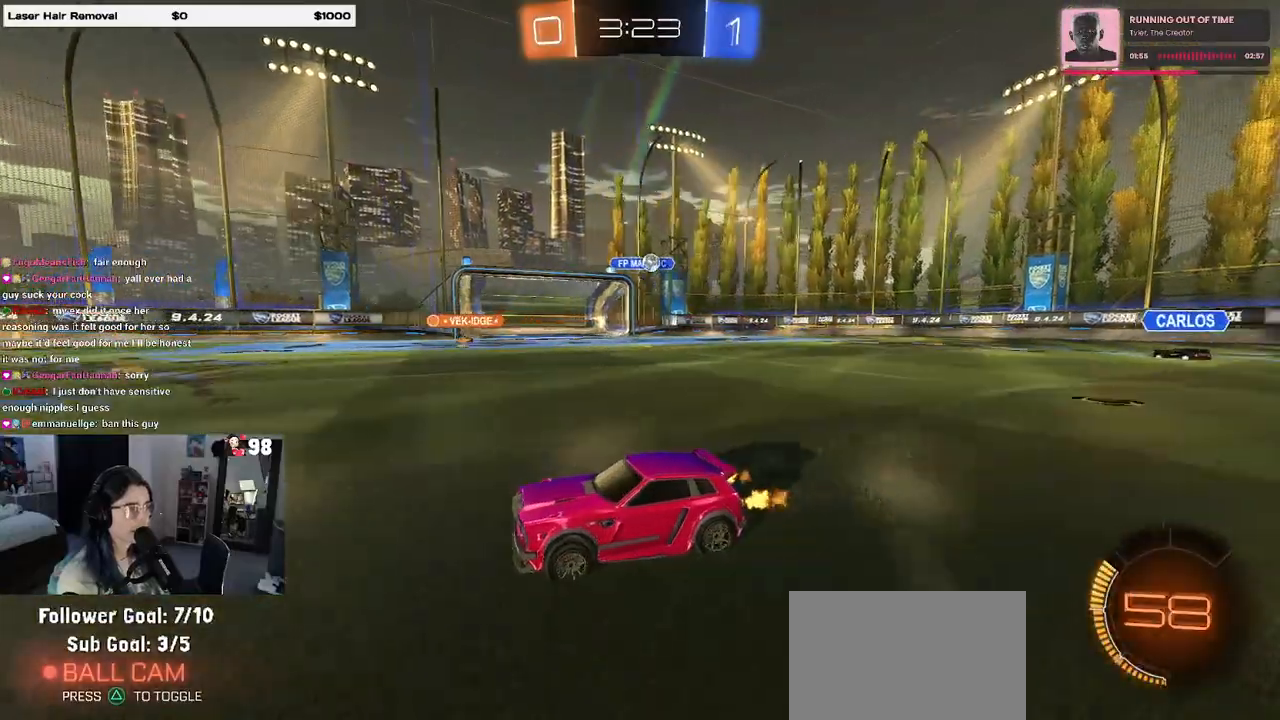
{"buttons": ["L2"], "left_stick": "down-right", "right_stick": "center", "events": [[33, "left_stick", "right"], [83, "SQUARE", "down"], [83, "left_stick", "down-right"], [183, "SQUARE", "up"], [217, "L2", "down"], [217, "R2", "up"]]}
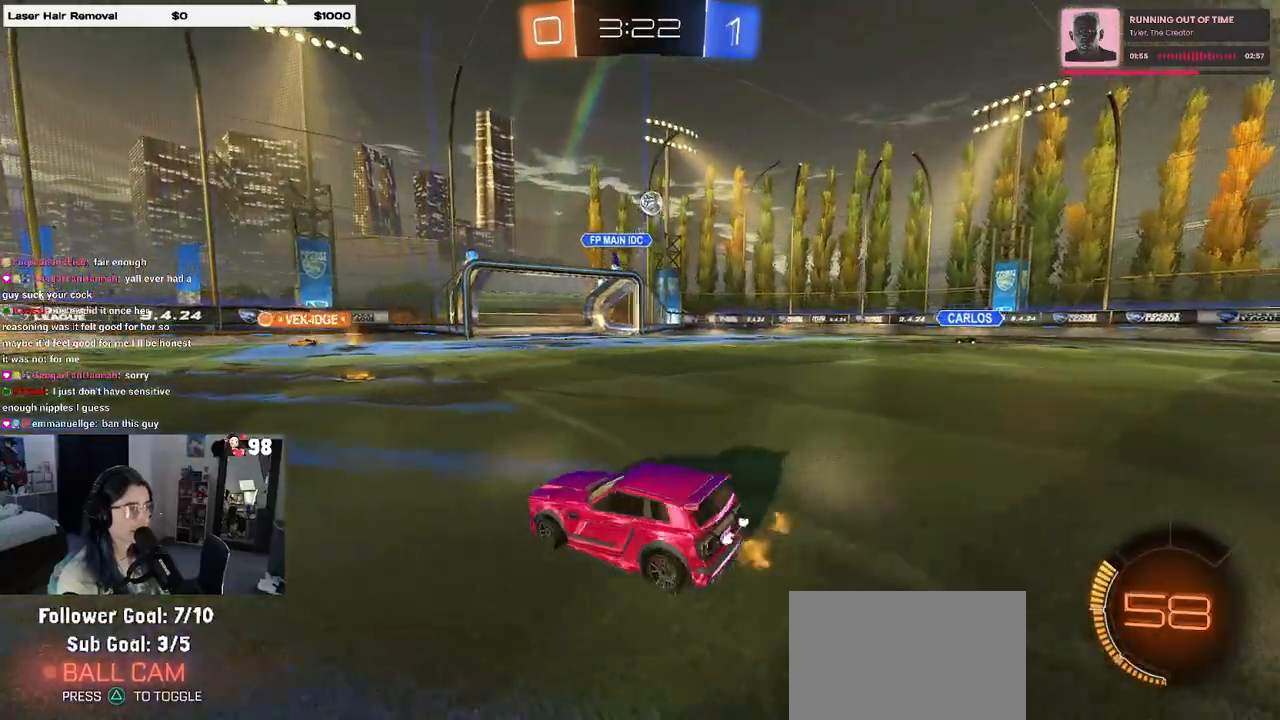
{"buttons": ["CROSS", "L1", "R1"], "left_stick": "down-right", "right_stick": "center", "events": [[33, "CROSS", "down"], [250, "left_stick", "center"], [267, "CROSS", "up"], [317, "CROSS", "down"], [317, "L2", "up"], [350, "left_stick", "down-right"], [383, "R1", "down"], [417, "L1", "down"]]}
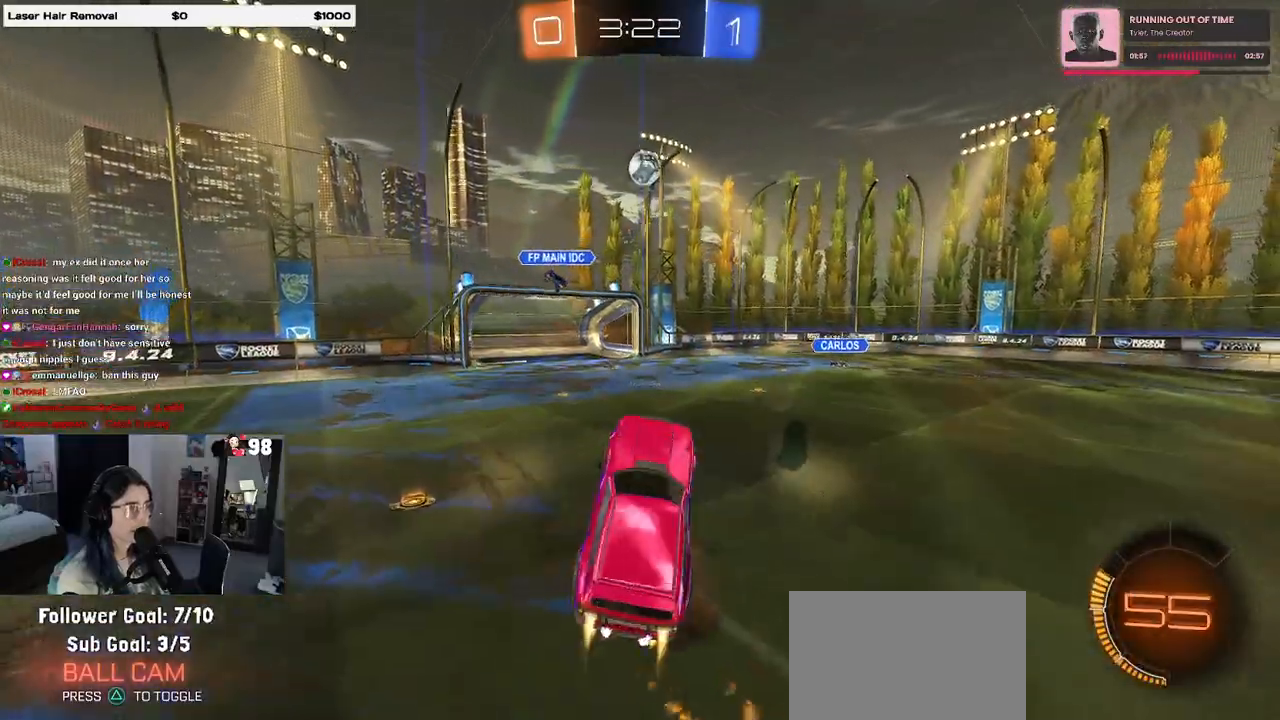
{"buttons": ["CROSS", "L1", "R1", "R2"], "left_stick": "down-left", "right_stick": "center", "events": [[100, "left_stick", "up-right"], [167, "left_stick", "up"], [183, "R2", "down"], [317, "left_stick", "left"], [433, "left_stick", "down-left"]]}
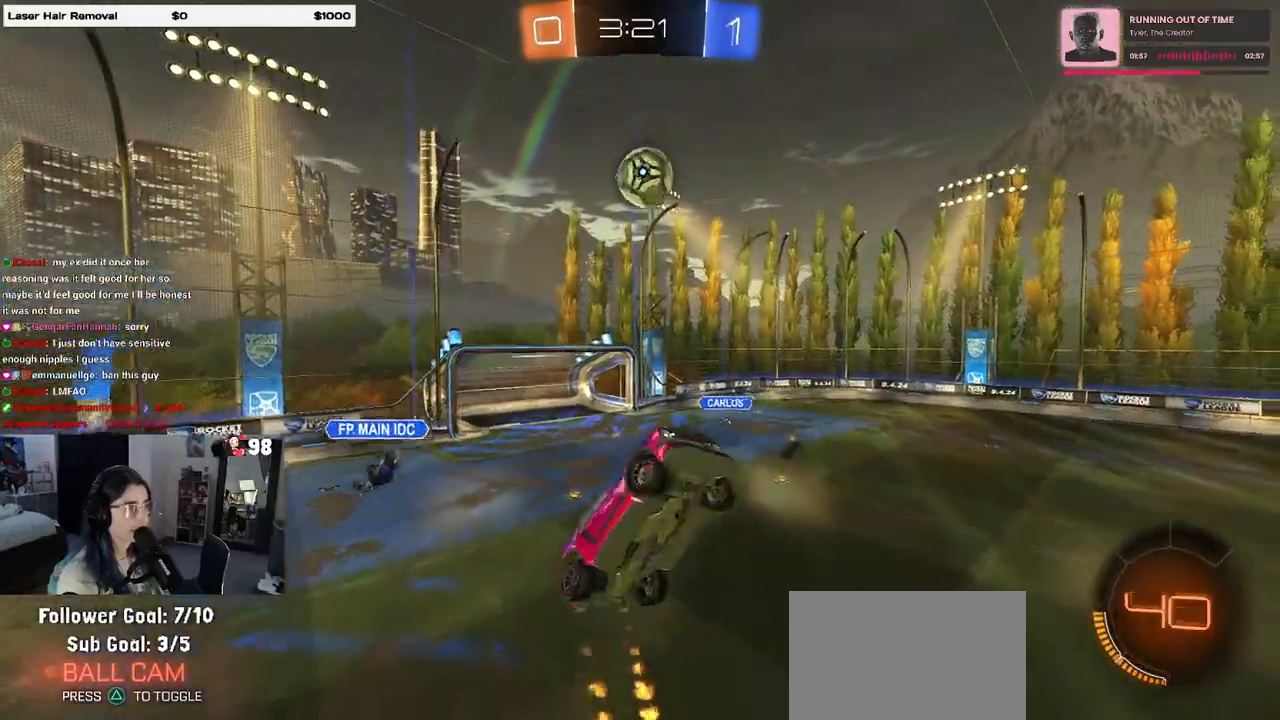
{"buttons": ["R2"], "left_stick": "down", "right_stick": "center", "events": [[217, "left_stick", "down-right"], [300, "L1", "up"], [367, "CROSS", "up"], [400, "left_stick", "down"], [450, "R1", "up"]]}
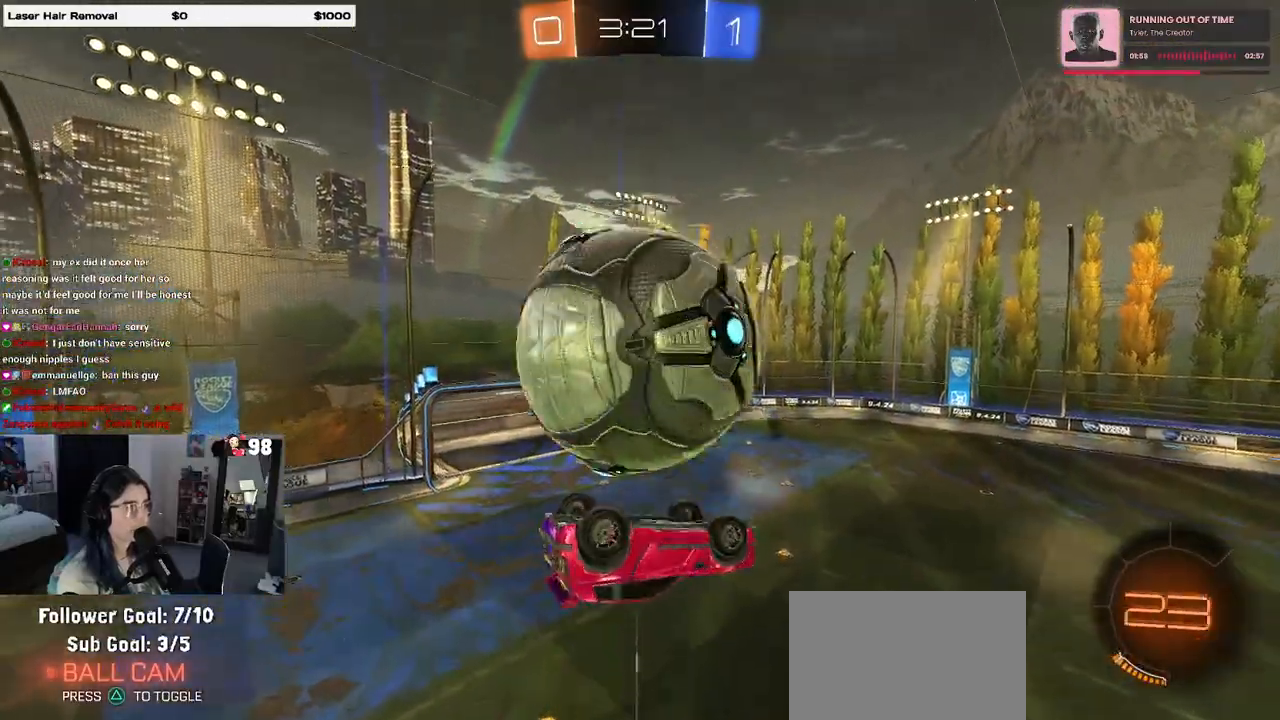
{"buttons": ["R1", "R2"], "left_stick": "center", "right_stick": "center", "events": [[50, "L1", "down"], [217, "left_stick", "down-right"], [283, "L1", "up"], [317, "left_stick", "center"], [350, "R2", "up"], [400, "R2", "down"], [433, "R1", "down"], [450, "R2", "up"], [500, "R2", "down"]]}
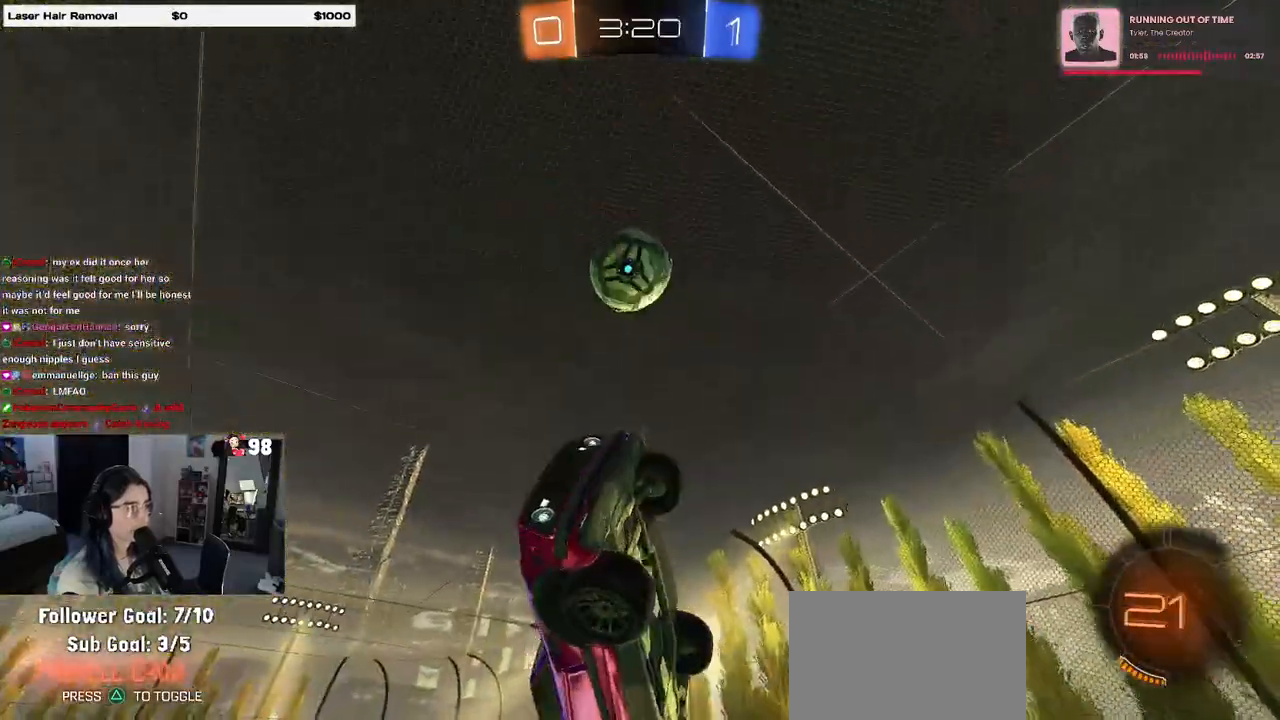
{"buttons": ["L1", "R1", "R2"], "left_stick": "down-right", "right_stick": "center", "events": [[83, "R2", "up"], [100, "left_stick", "up"], [150, "R2", "down"], [283, "left_stick", "right"], [367, "L1", "down"], [367, "left_stick", "down-right"]]}
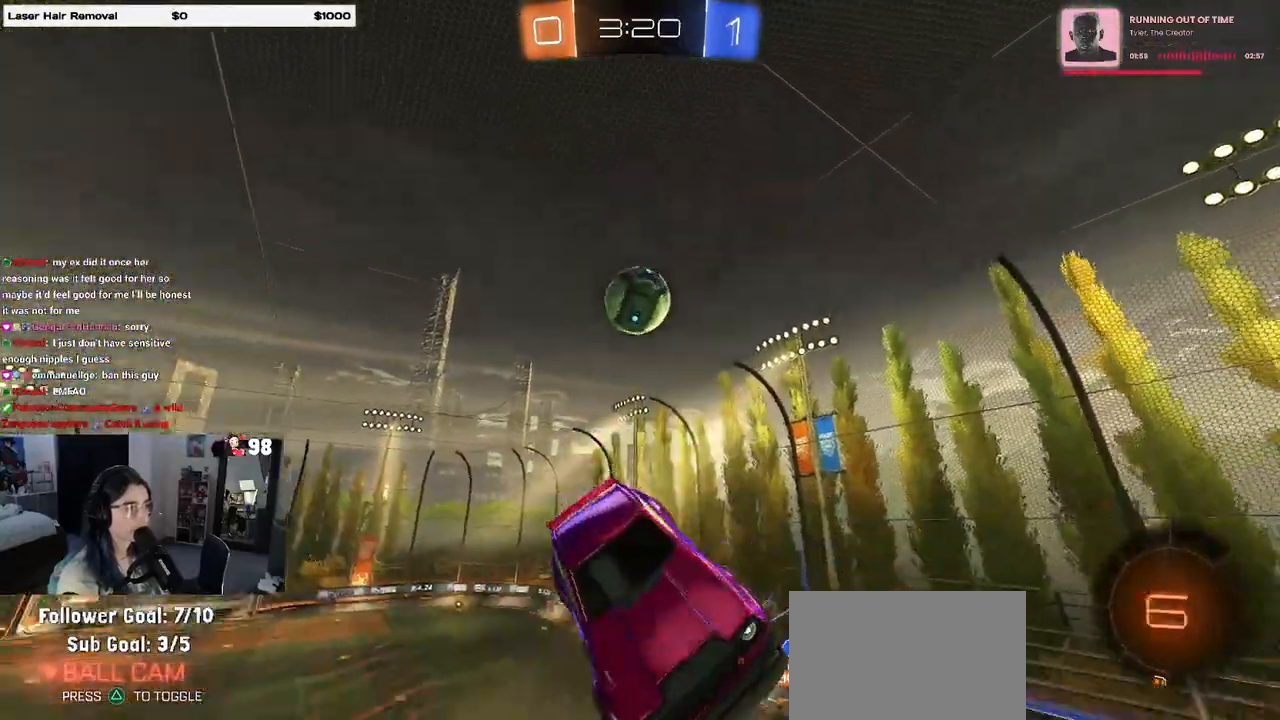
{"buttons": ["SQUARE", "R2"], "left_stick": "down-right", "right_stick": "center", "events": [[50, "L1", "up"], [50, "left_stick", "center"], [250, "left_stick", "down-left"], [433, "R1", "up"], [450, "left_stick", "center"], [483, "SQUARE", "down"], [500, "left_stick", "down-right"]]}
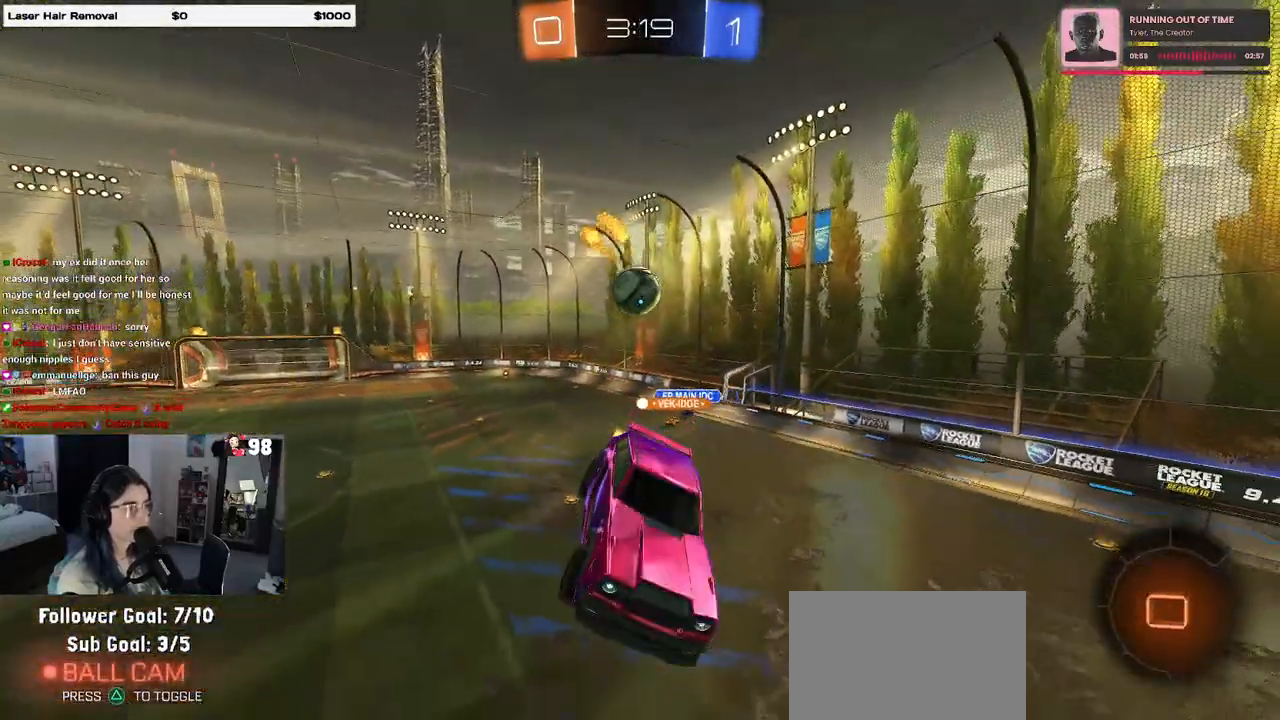
{"buttons": ["R2"], "left_stick": "up", "right_stick": "center", "events": [[167, "SQUARE", "up"], [167, "left_stick", "center"], [250, "left_stick", "up"]]}
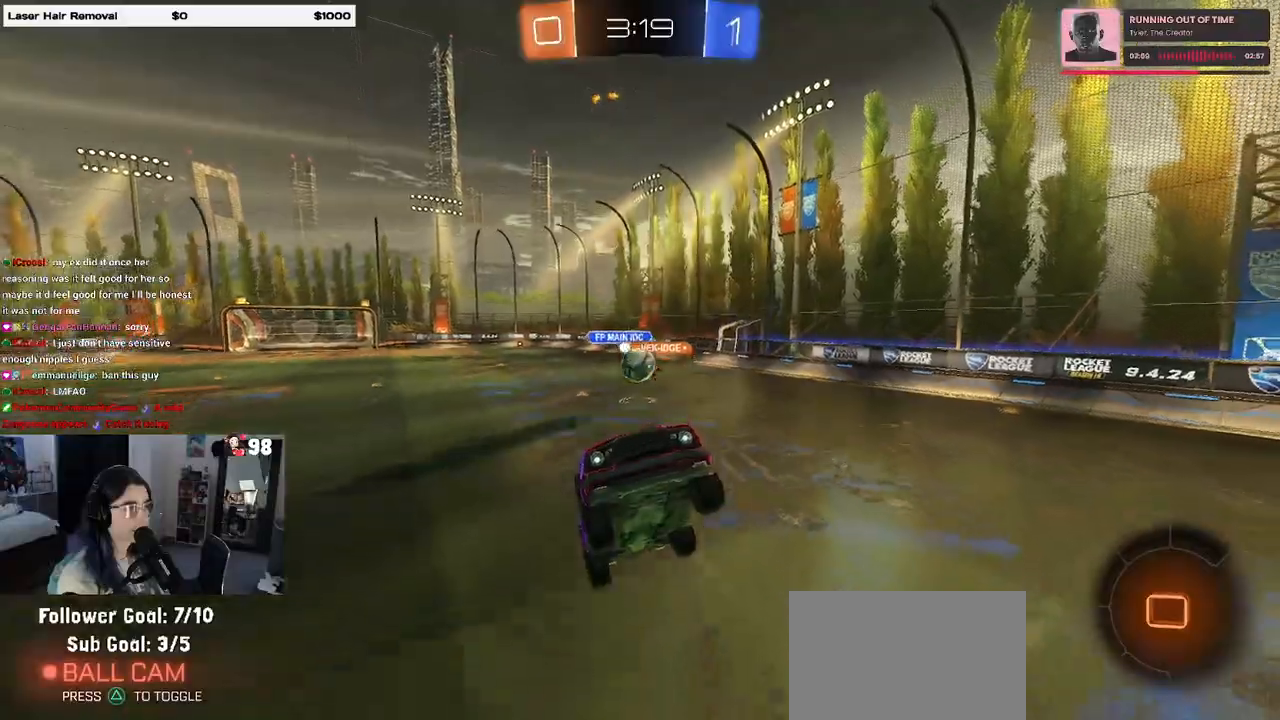
{"buttons": ["R2"], "left_stick": "center", "right_stick": "center", "events": [[167, "CROSS", "down"], [267, "CROSS", "up"], [367, "TRIANGLE", "down"], [383, "left_stick", "left"], [467, "TRIANGLE", "up"], [467, "left_stick", "center"]]}
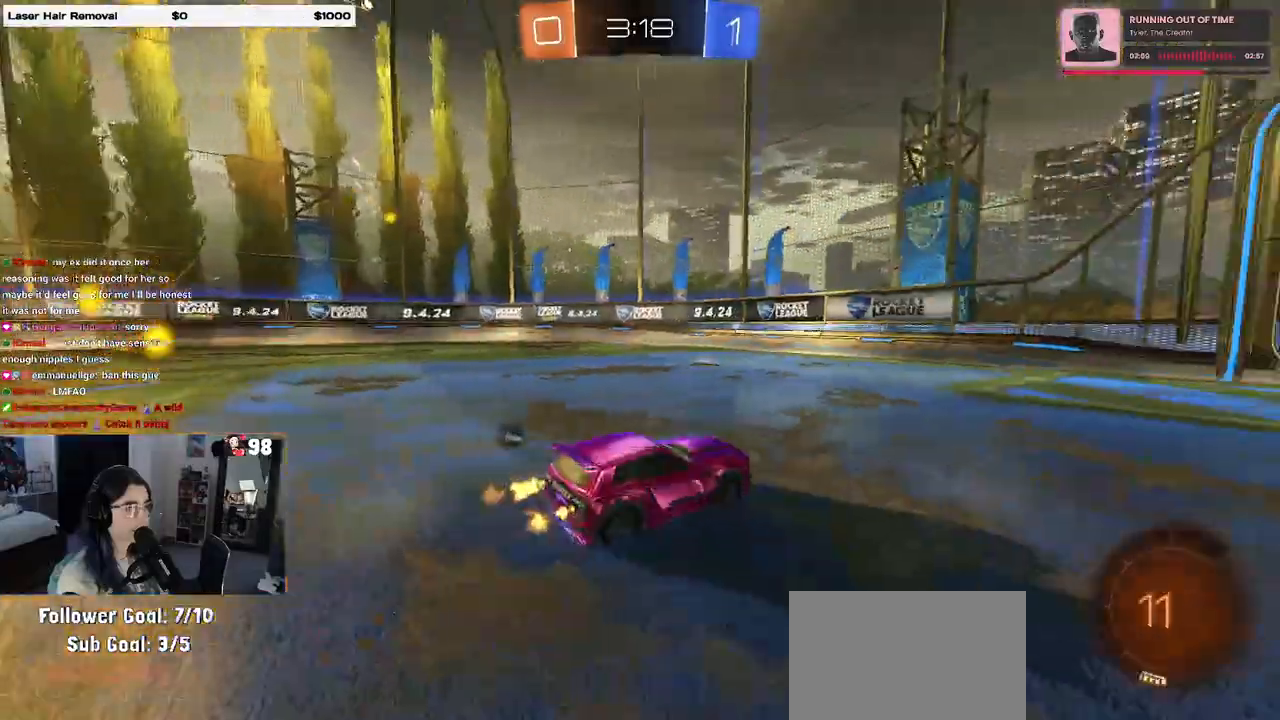
{"buttons": ["TRIANGLE", "R2"], "left_stick": "right", "right_stick": "center", "events": [[17, "left_stick", "right"], [217, "left_stick", "center"], [267, "left_stick", "left"], [417, "left_stick", "right"], [483, "TRIANGLE", "down"]]}
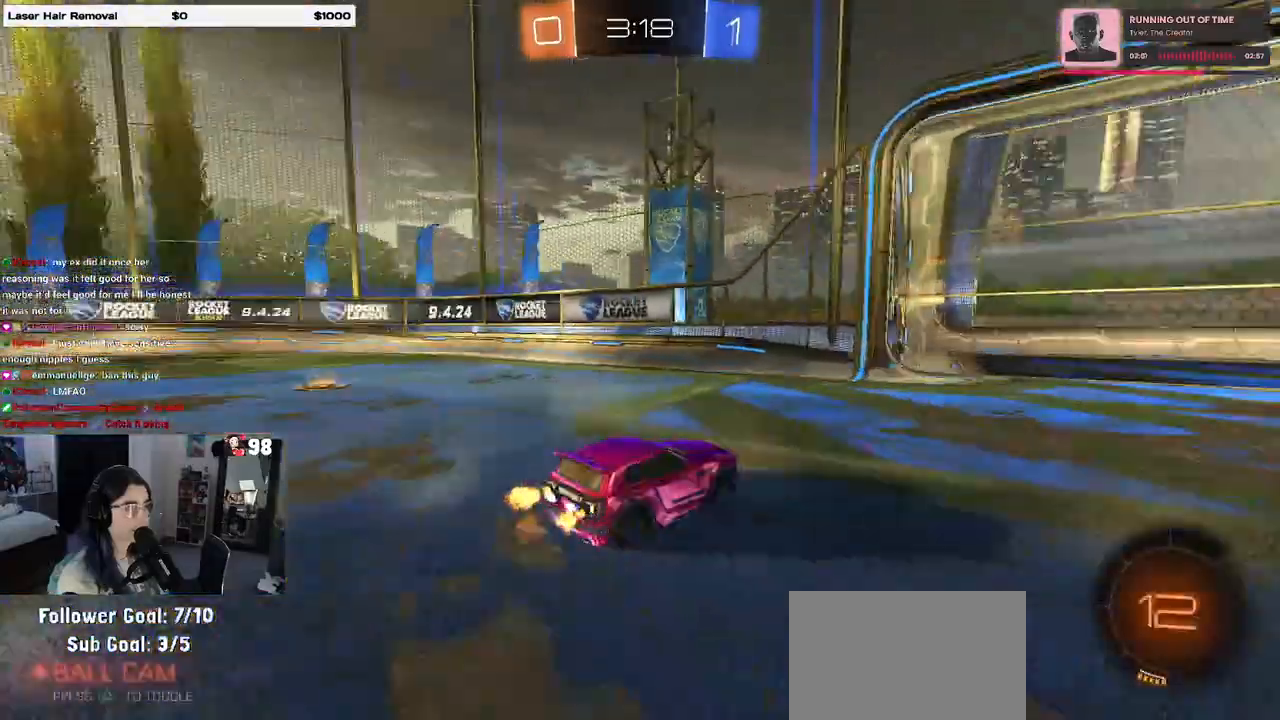
{"buttons": ["R2"], "left_stick": "right", "right_stick": "center", "events": [[100, "TRIANGLE", "up"]]}
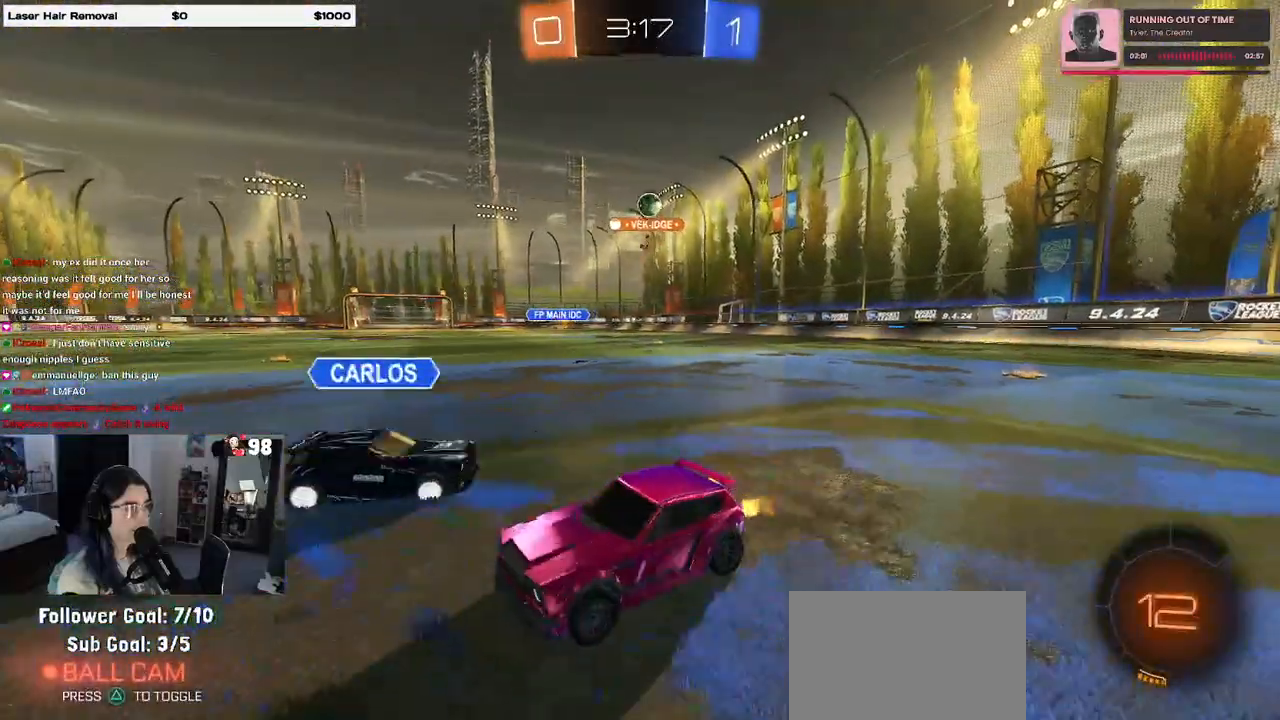
{"buttons": ["SQUARE", "R1", "R2"], "left_stick": "down-left", "right_stick": "center", "events": [[200, "CROSS", "down"], [200, "R1", "down"], [217, "left_stick", "up-left"], [300, "CROSS", "up"], [333, "CROSS", "down"], [383, "SQUARE", "down"], [400, "left_stick", "down-left"], [433, "CROSS", "up"]]}
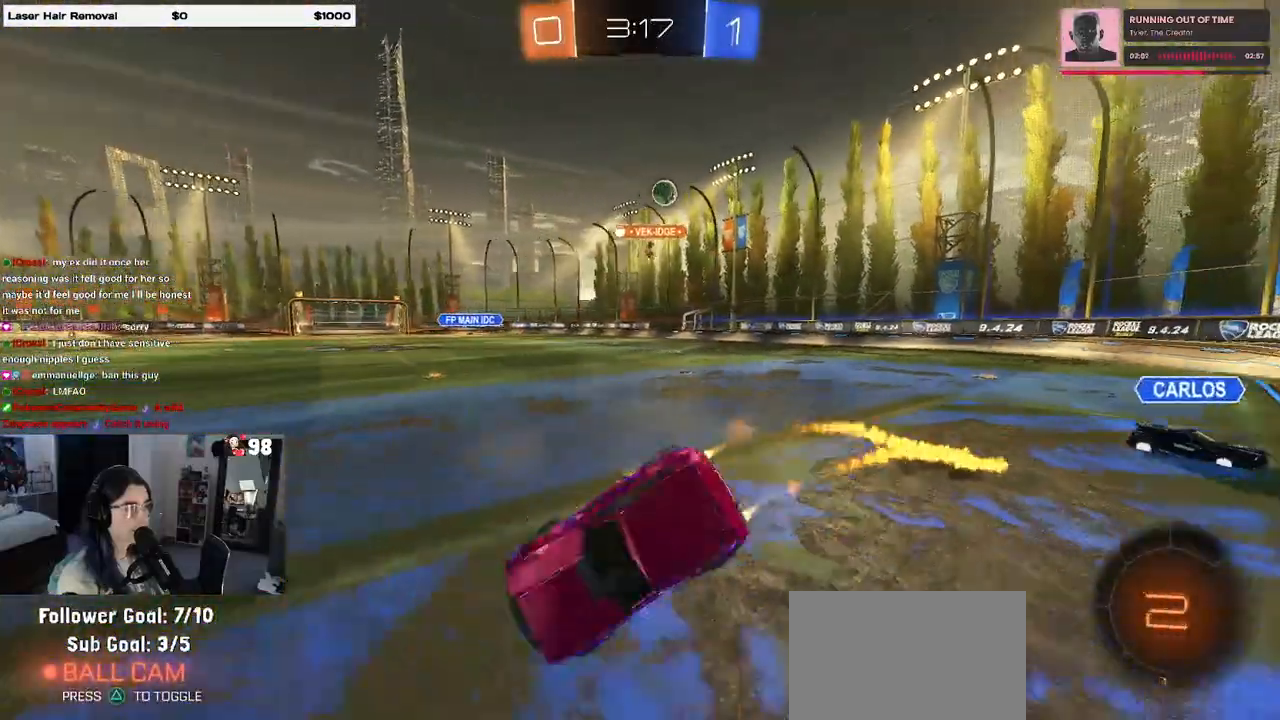
{"buttons": ["SQUARE", "R2"], "left_stick": "left", "right_stick": "center", "events": [[117, "left_stick", "left"], [167, "R1", "up"]]}
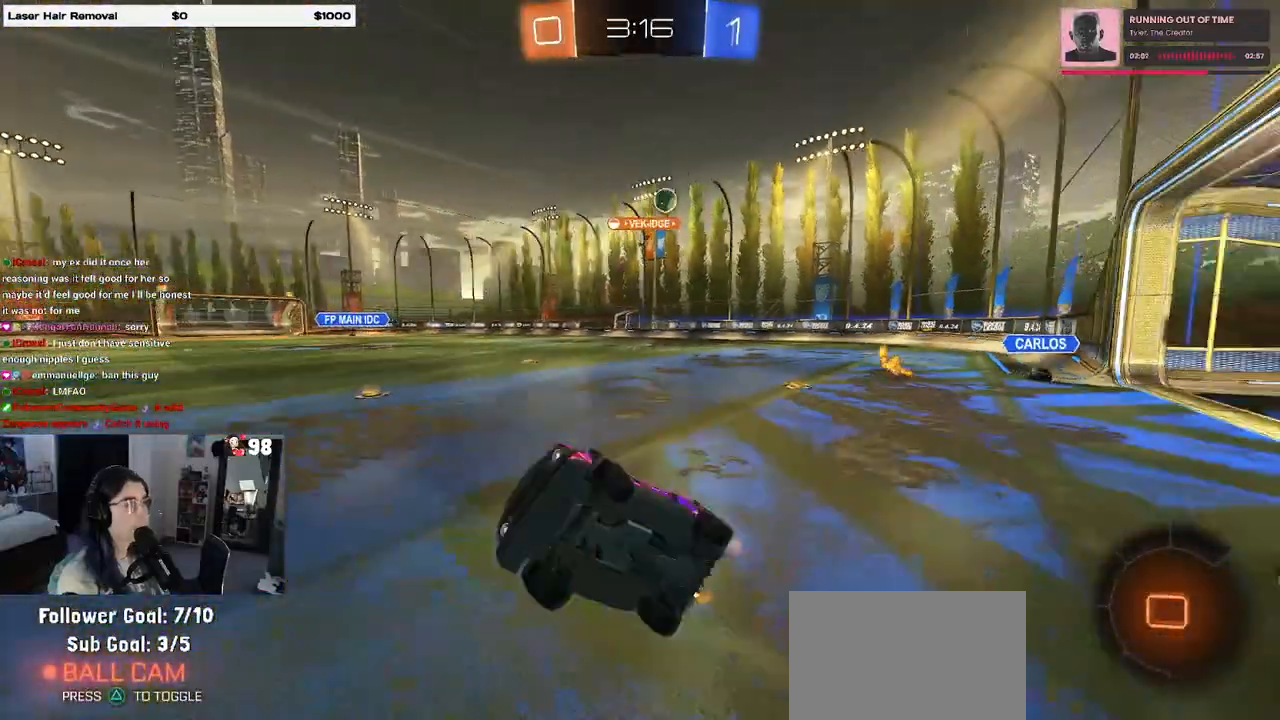
{"buttons": ["R2"], "left_stick": "right", "right_stick": "center", "events": [[183, "SQUARE", "up"], [200, "left_stick", "center"], [467, "left_stick", "right"]]}